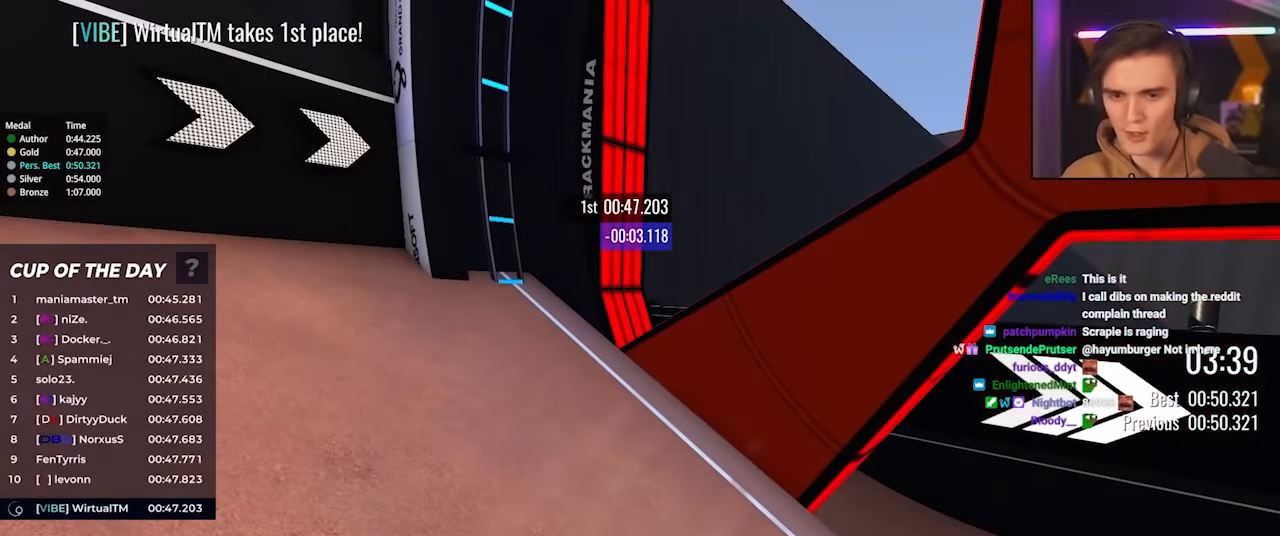
Gameplay with keyboard; each line is a JSON object with the keys held at the frame after it. "events" lists presses ("down") and releases ("up") of "brake", "down", "left", "right" and "up" between this image and that frame as [ms after this image, input, new state], when the widget could be followed in between. No other keys are recorded. Mouse input is not recorded. Key names are as the overlay labels them; some are game actions (e.g. jump) rather than physical keys.
{"keys": ["right", "up"], "events": []}
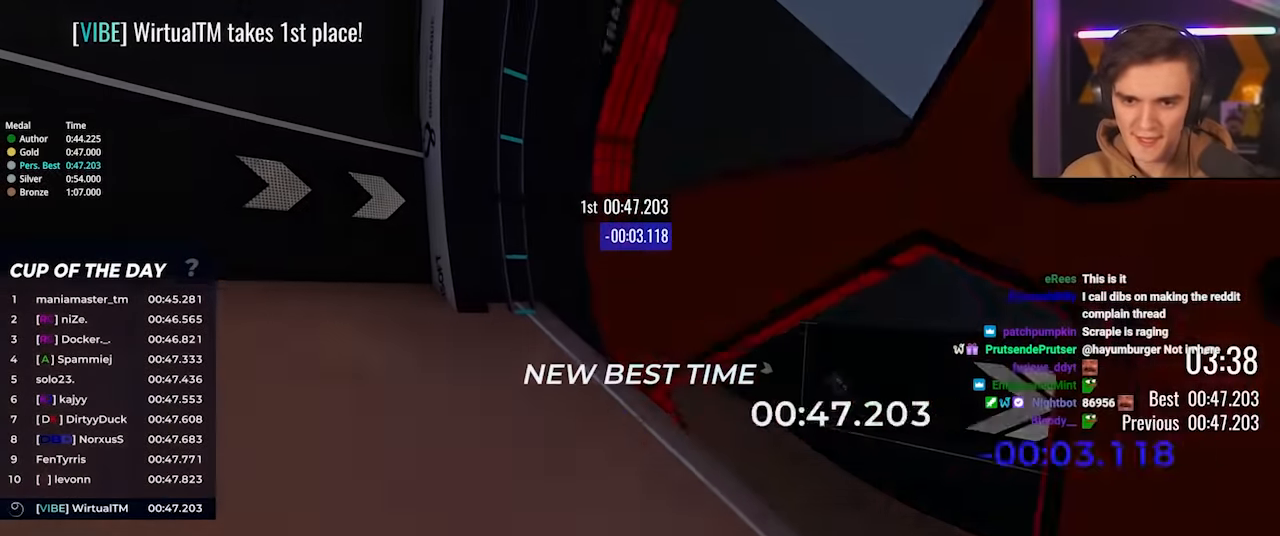
{"keys": ["up"], "events": [[416, "right", "up"]]}
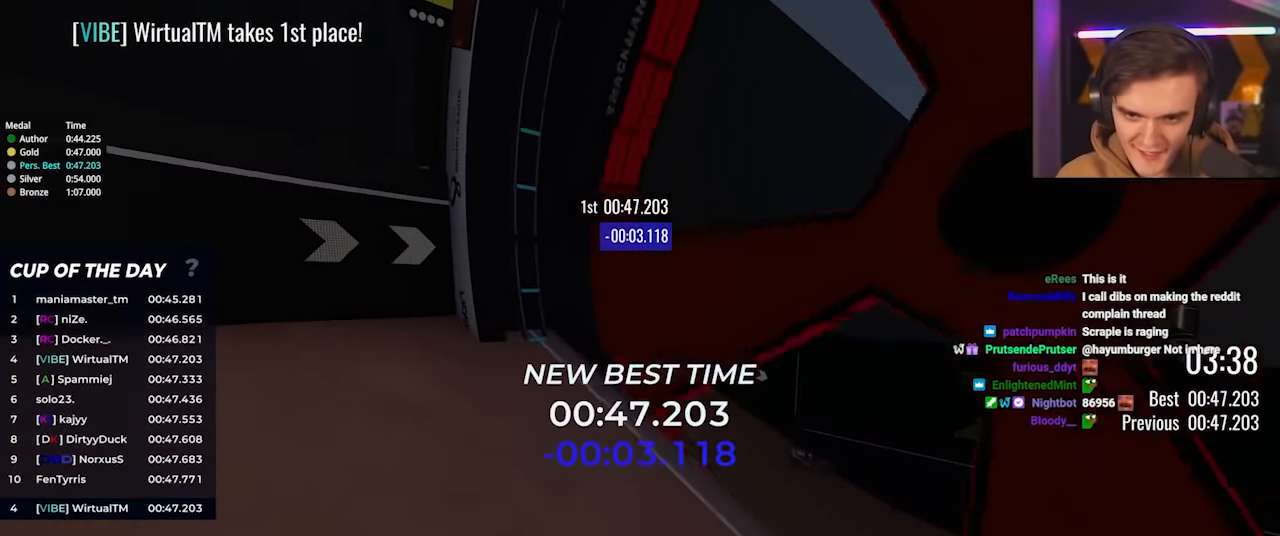
{"keys": ["up"], "events": []}
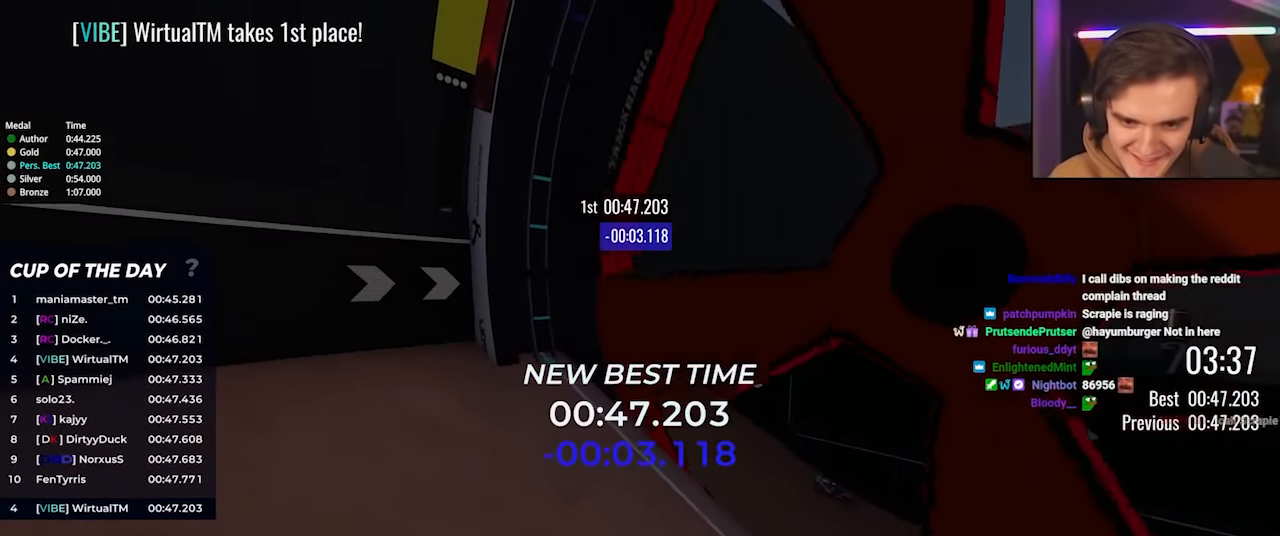
{"keys": ["up"], "events": []}
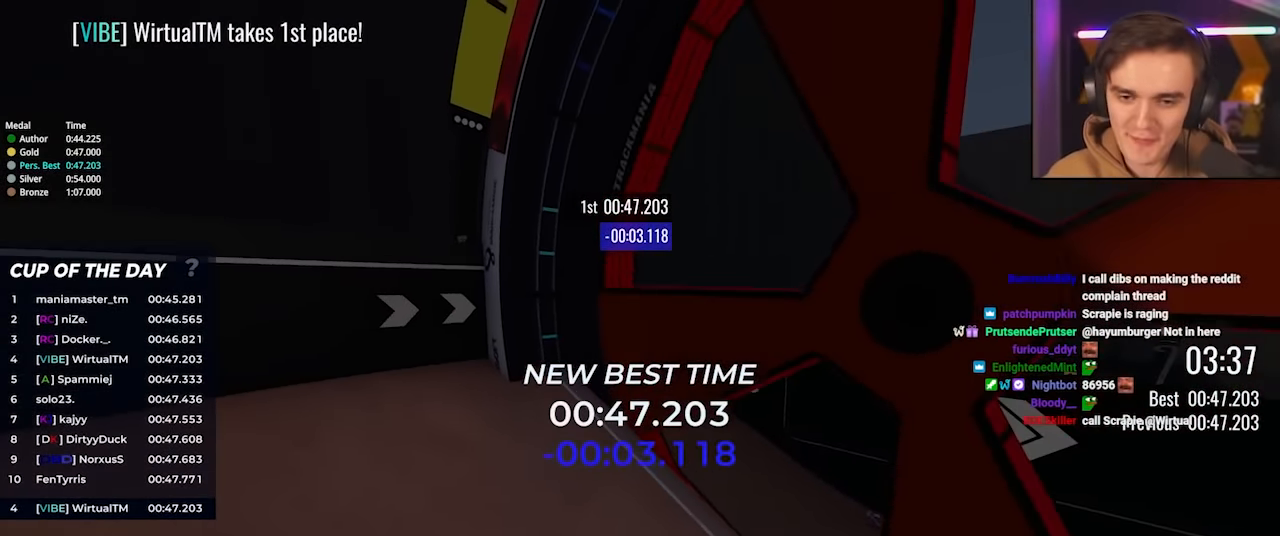
{"keys": ["up"], "events": []}
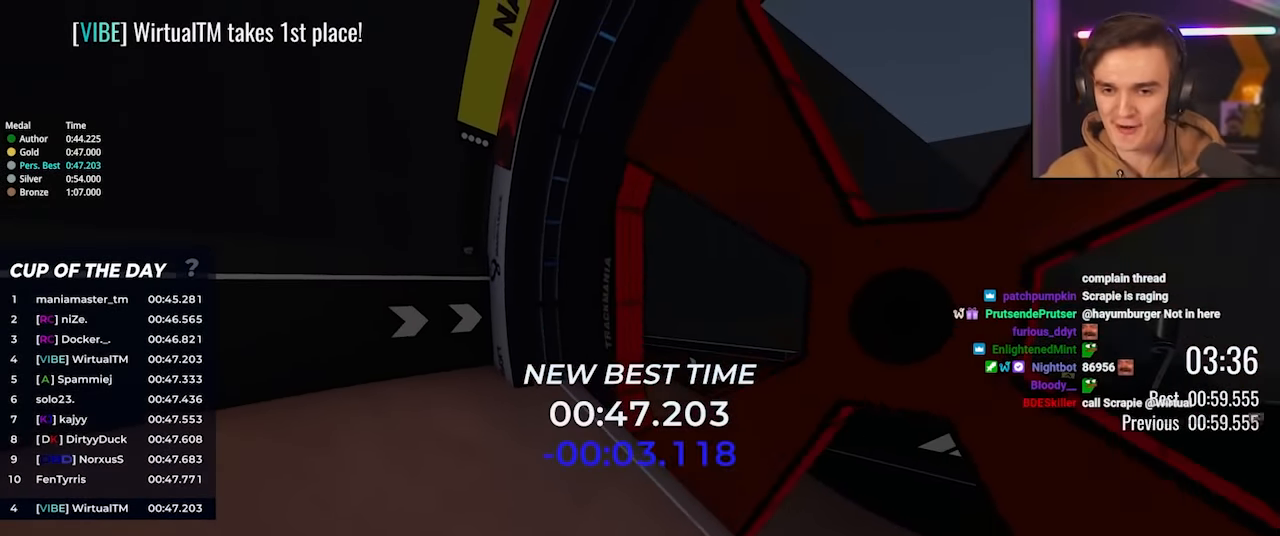
{"keys": ["up"], "events": []}
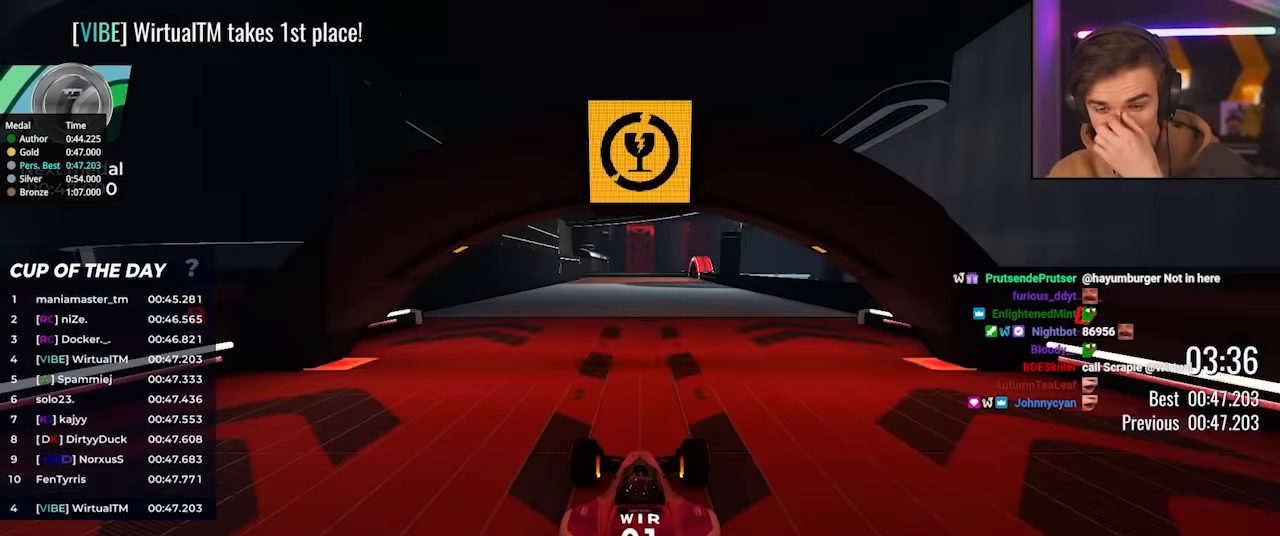
{"keys": ["up"], "events": []}
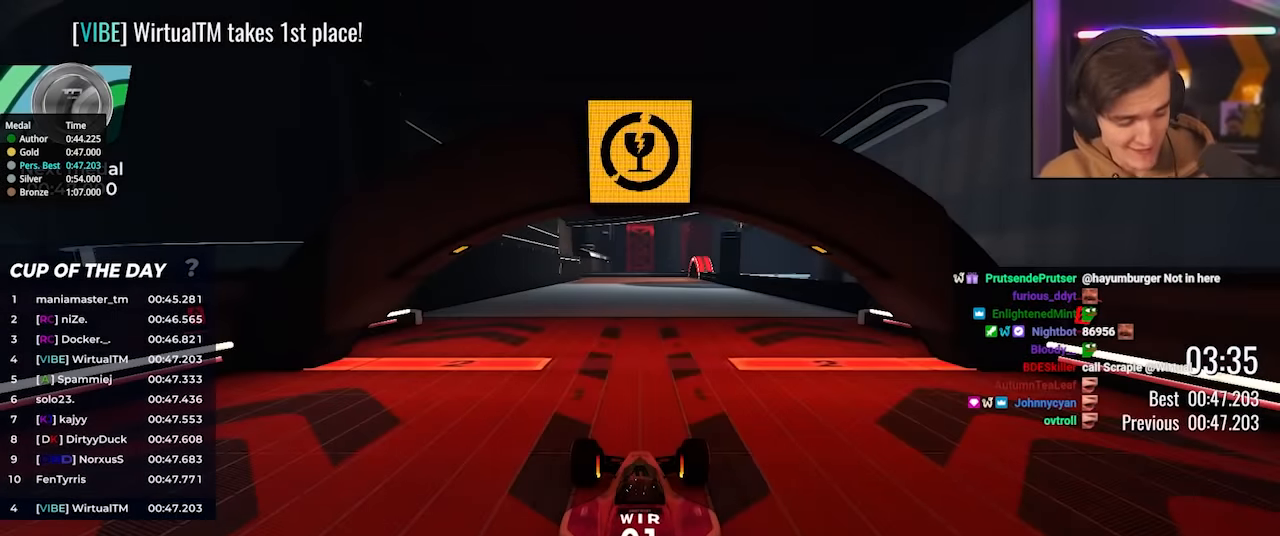
{"keys": ["up"], "events": []}
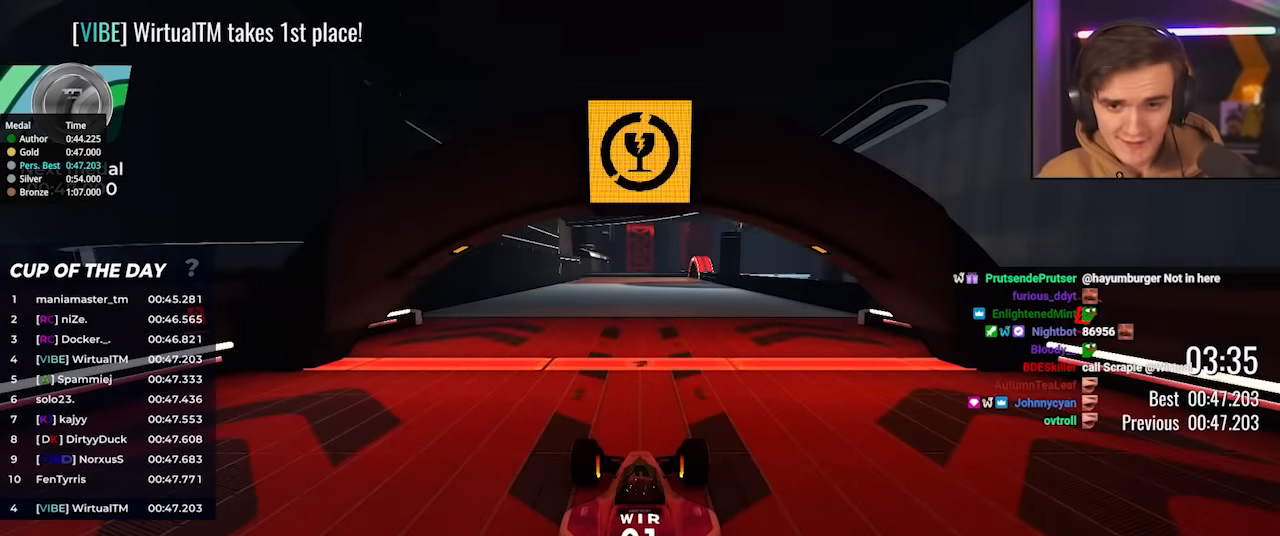
{"keys": ["up"], "events": []}
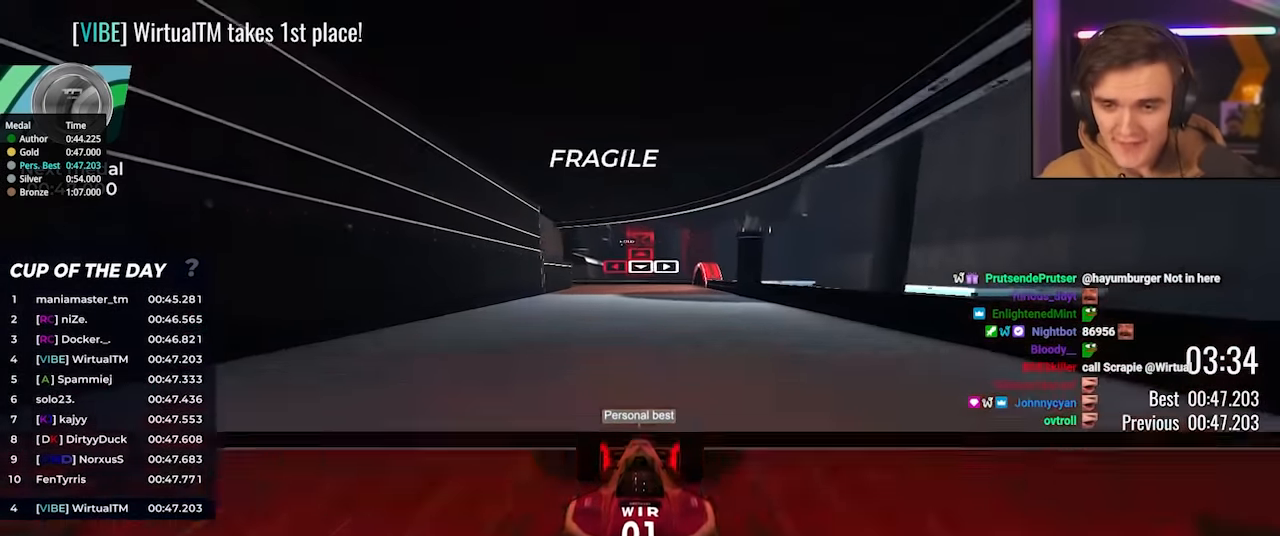
{"keys": ["up"], "events": [[66, "left", "down"], [400, "left", "up"]]}
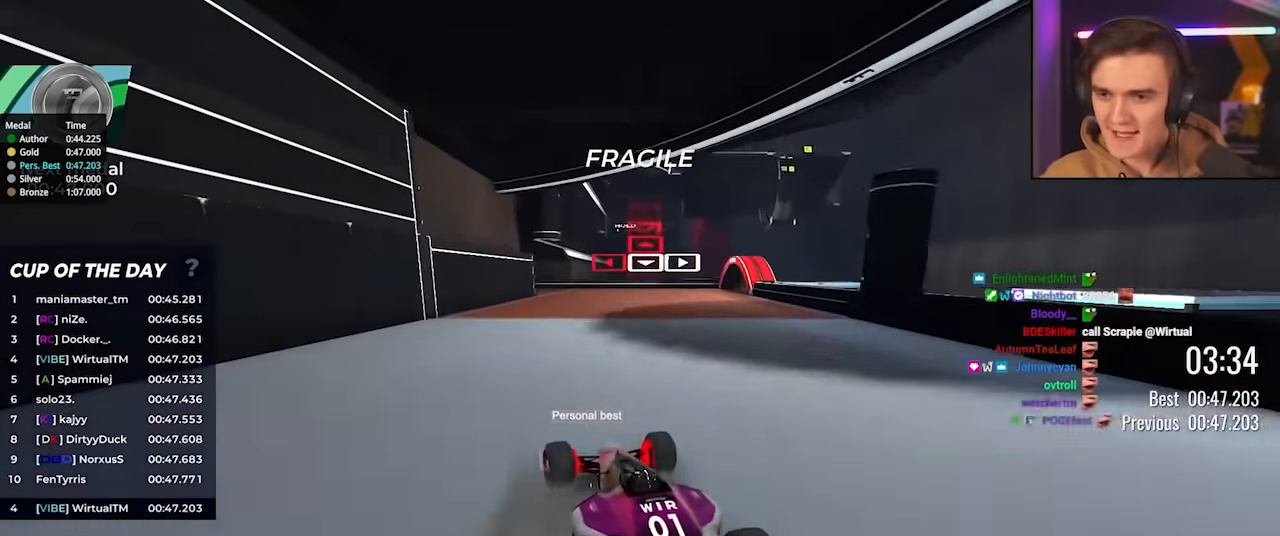
{"keys": ["up"], "events": [[183, "left", "down"], [316, "left", "up"]]}
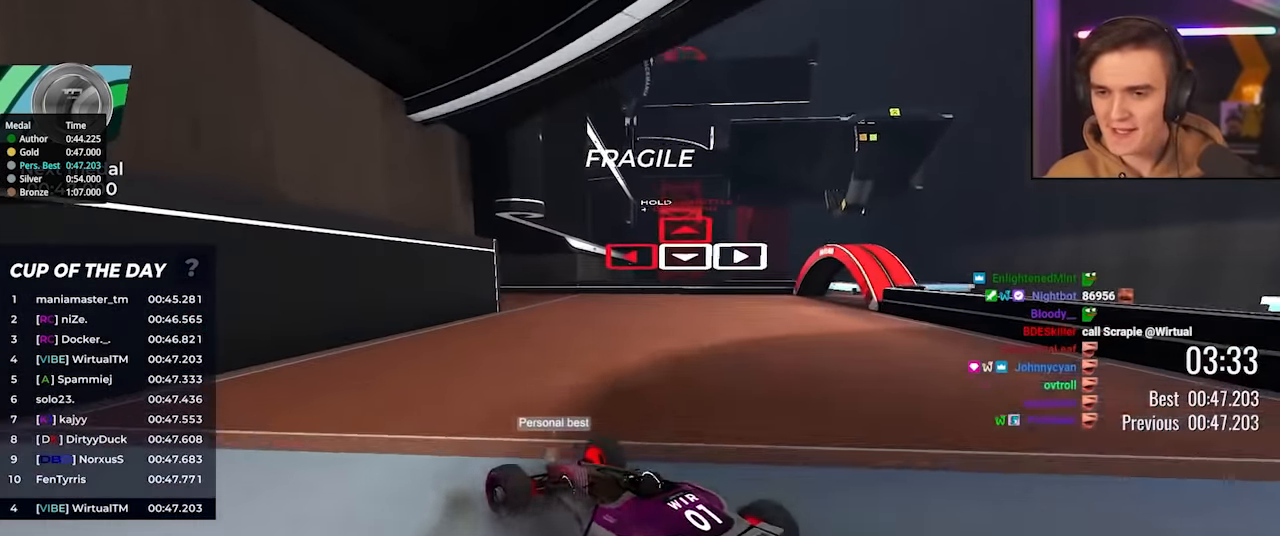
{"keys": ["up"], "events": []}
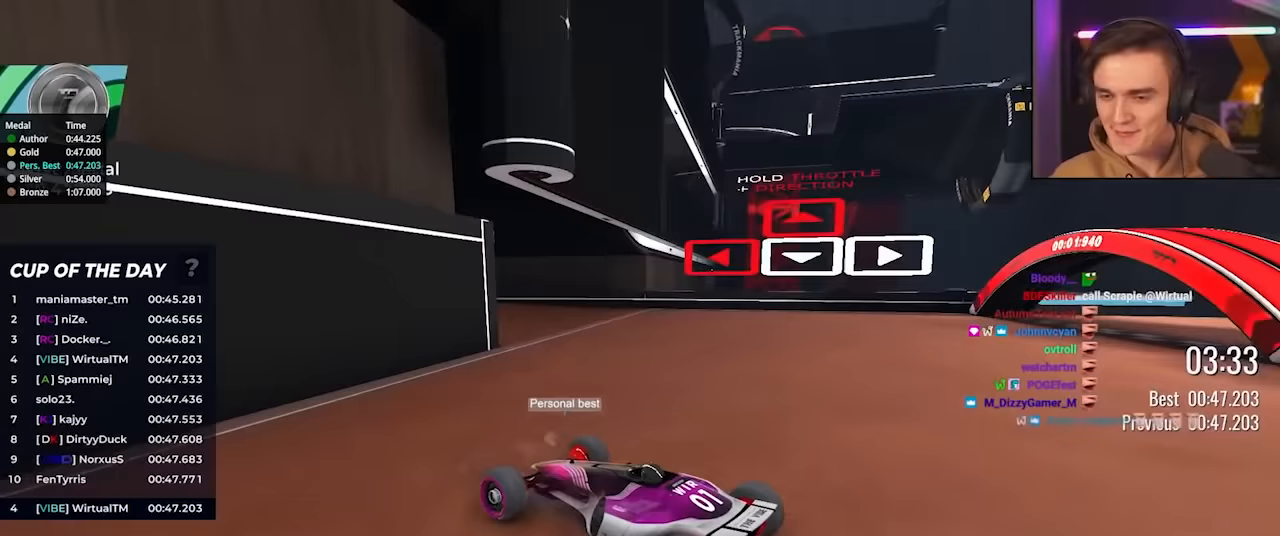
{"keys": ["left", "up"], "events": [[17, "left", "down"]]}
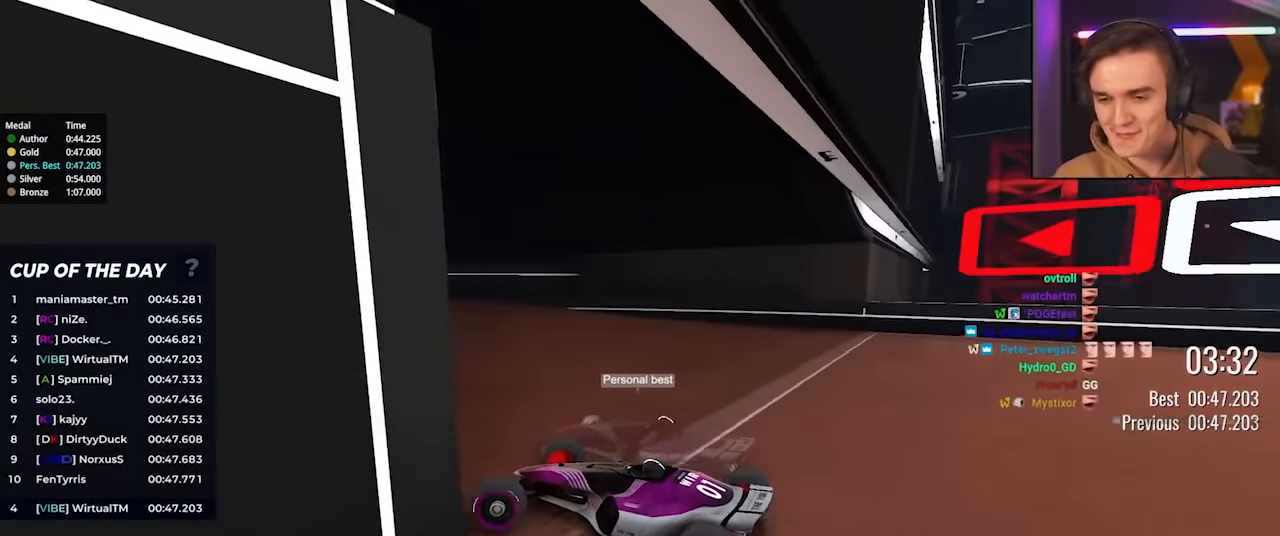
{"keys": ["left", "up"], "events": [[217, "left", "up"], [317, "left", "down"]]}
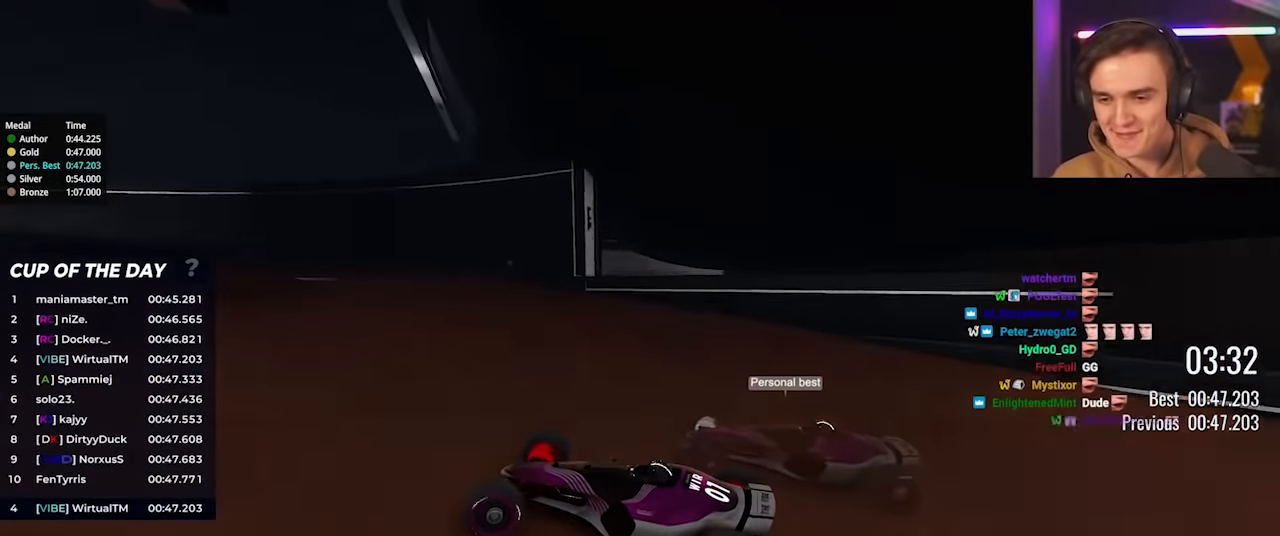
{"keys": ["left", "up"], "events": [[200, "left", "up"], [467, "left", "down"]]}
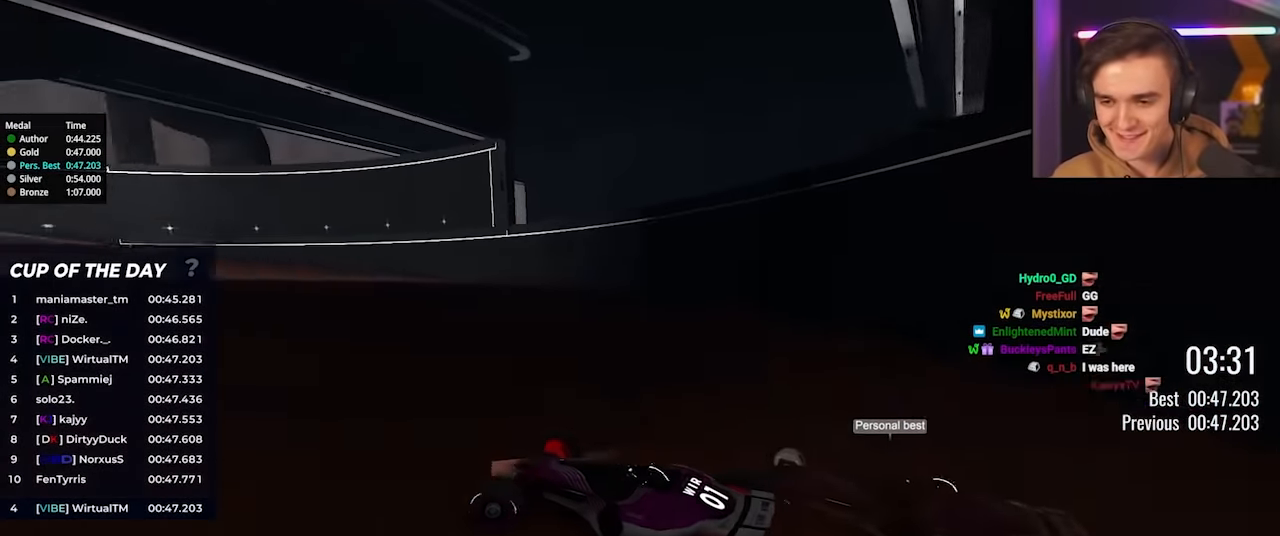
{"keys": ["up"], "events": [[167, "left", "up"], [250, "left", "down"], [450, "left", "up"]]}
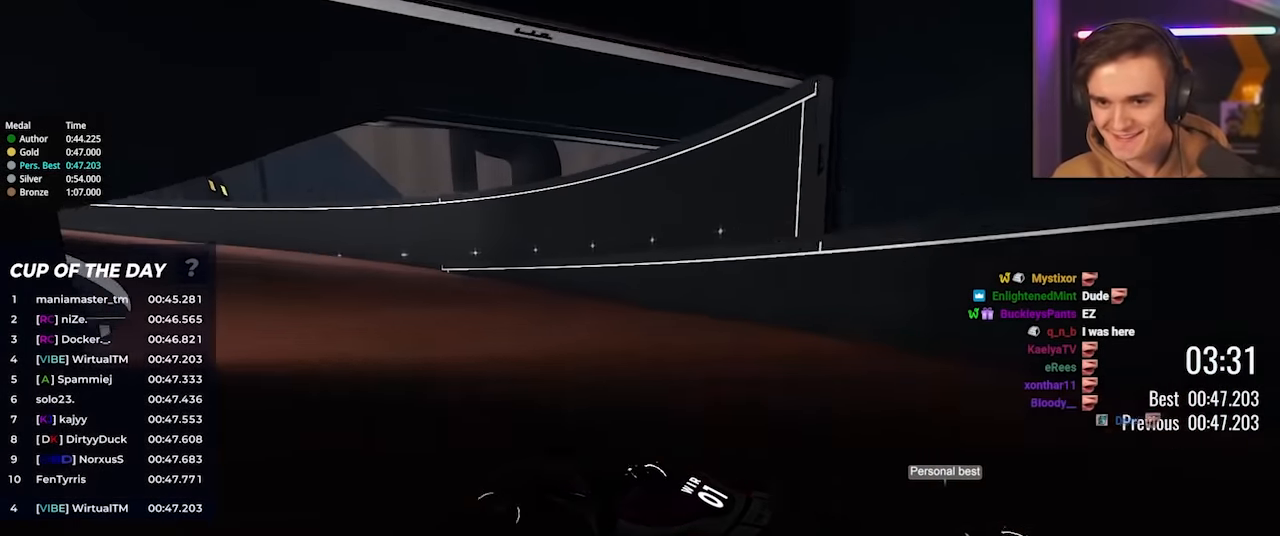
{"keys": ["up"], "events": [[317, "left", "down"], [450, "left", "up"]]}
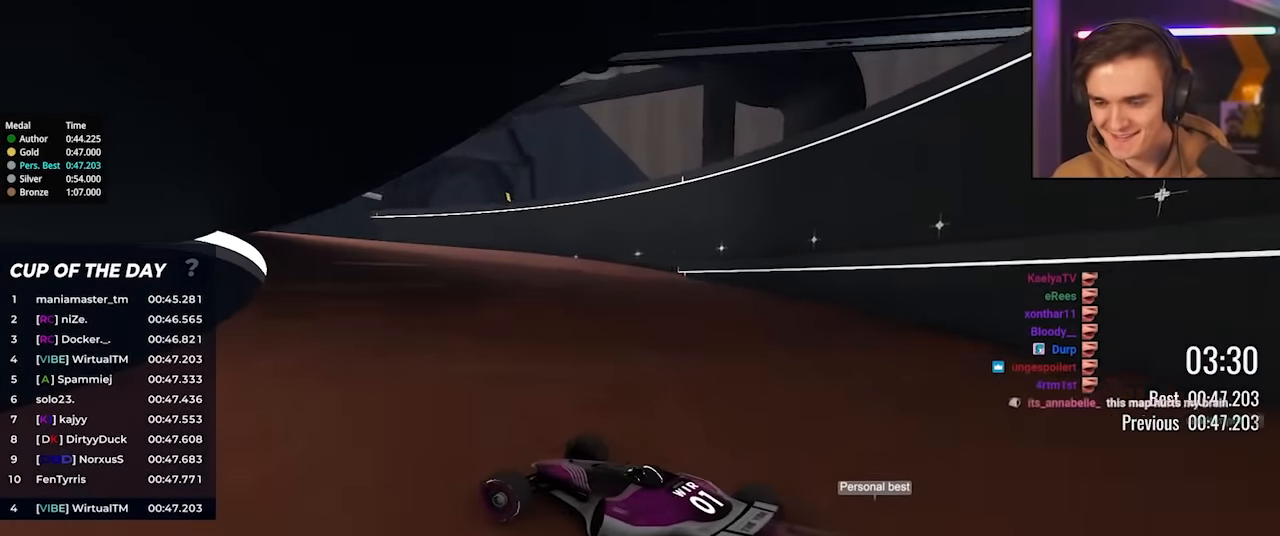
{"keys": ["left", "up"], "events": [[467, "left", "down"]]}
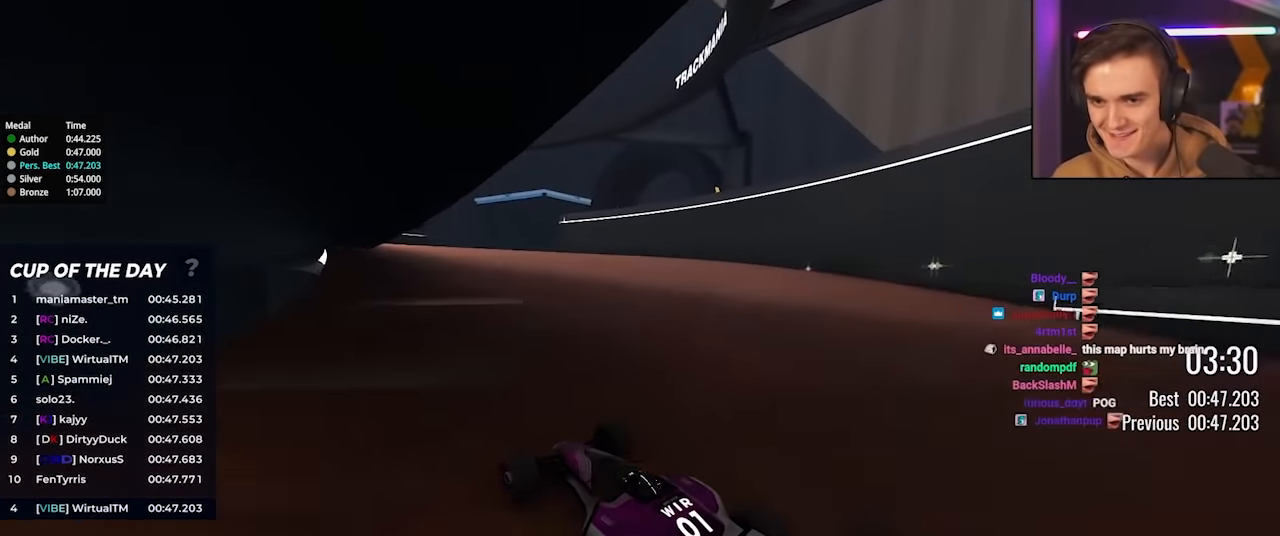
{"keys": ["left", "up"], "events": [[67, "left", "up"], [300, "left", "down"]]}
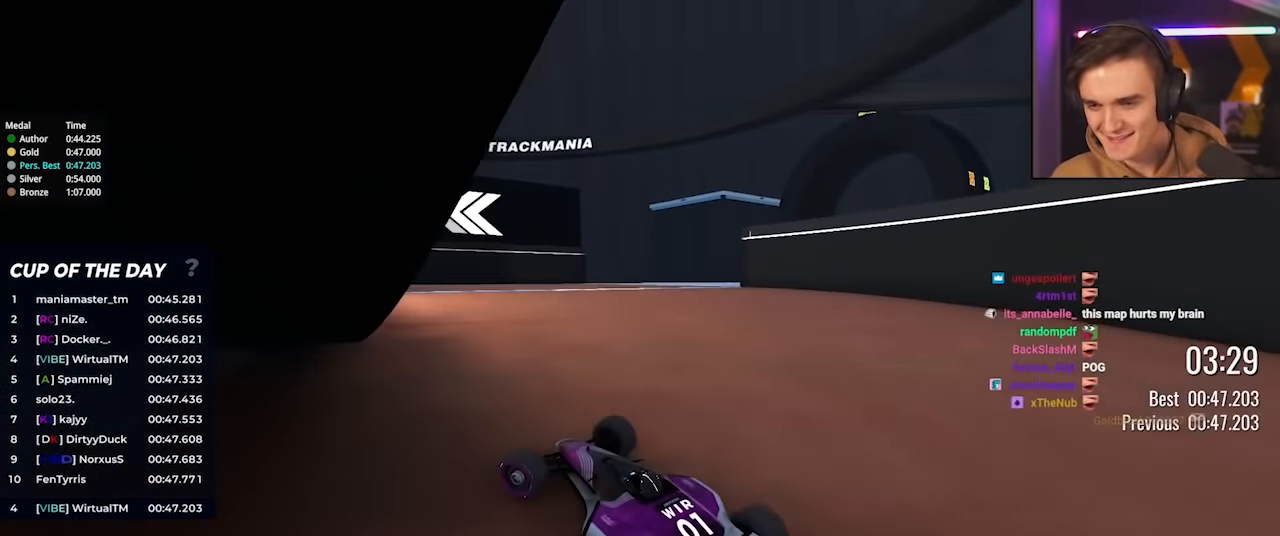
{"keys": ["left"], "events": [[133, "brake", "down"], [133, "up", "up"], [183, "brake", "up"], [467, "up", "down"], [500, "up", "up"]]}
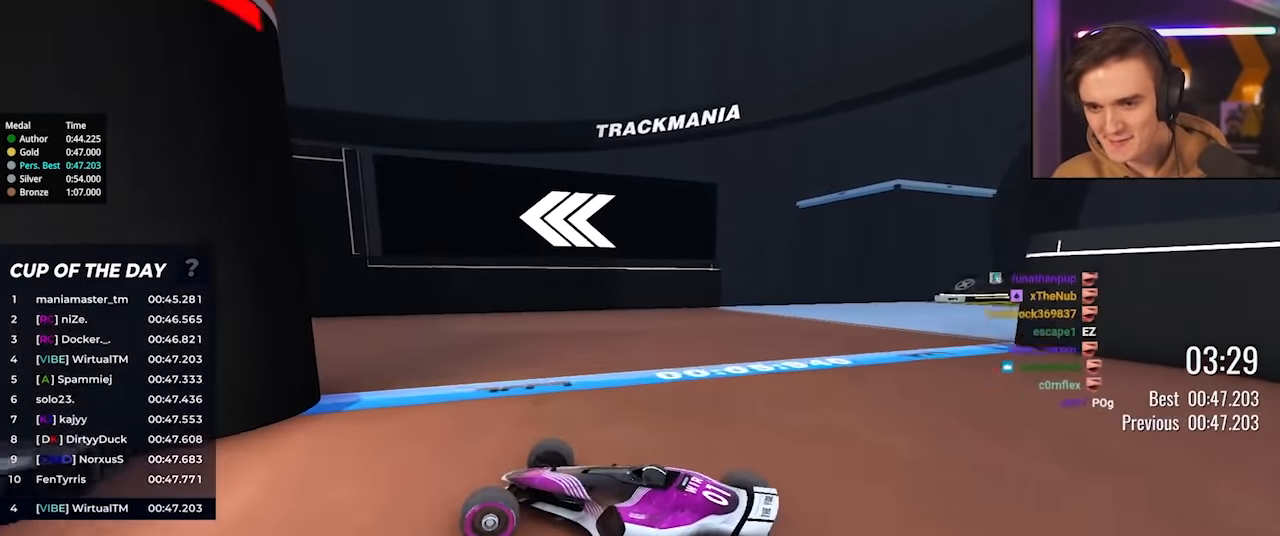
{"keys": ["left", "up"], "events": [[50, "up", "down"]]}
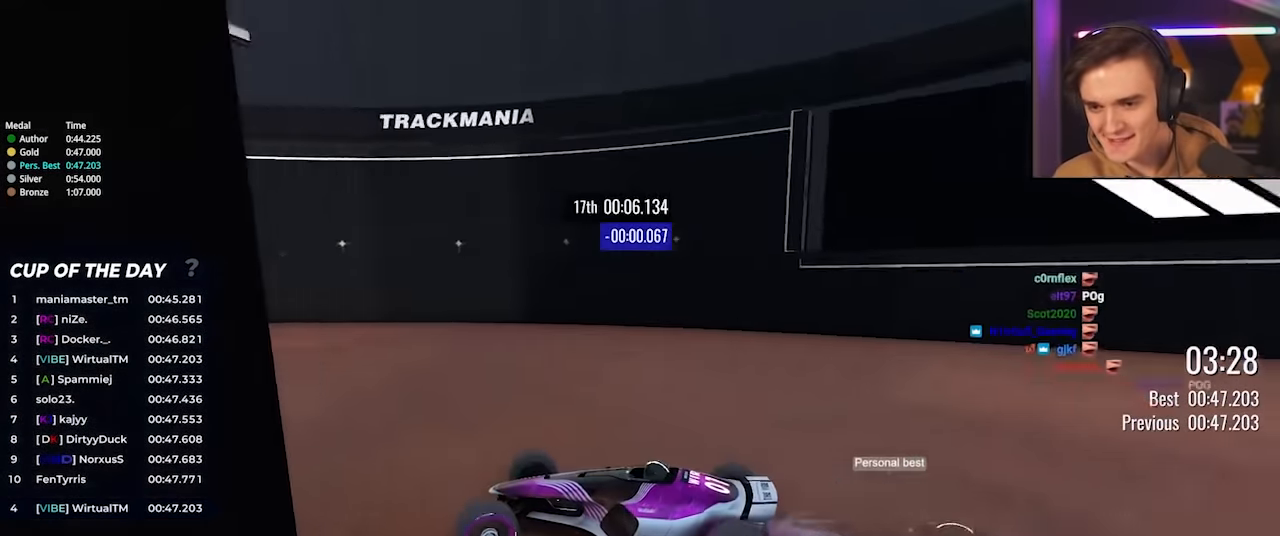
{"keys": ["left", "up"], "events": []}
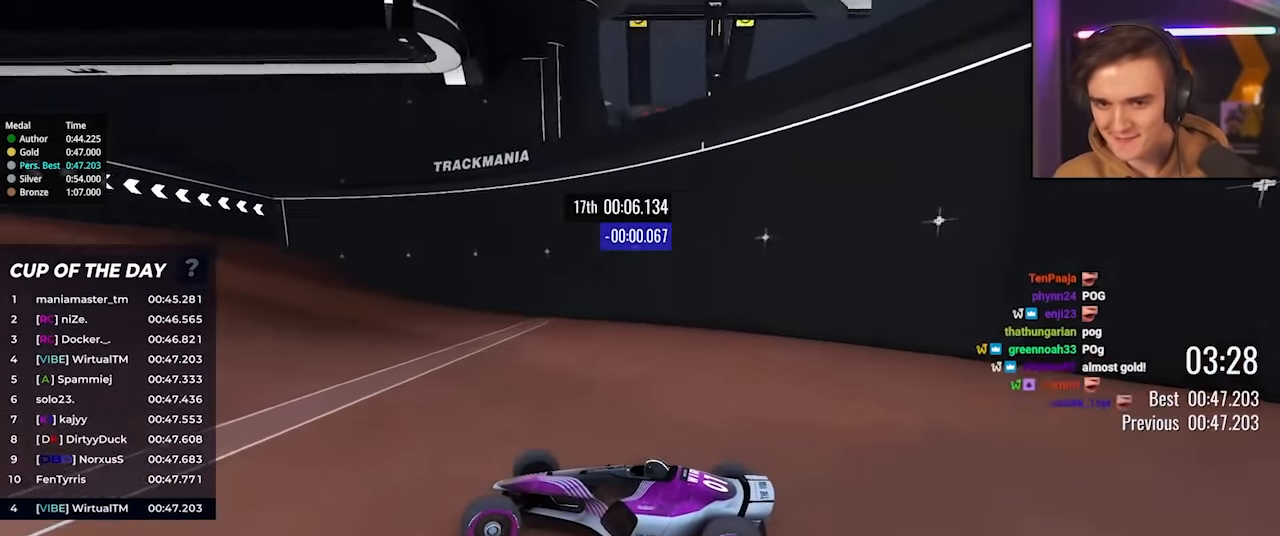
{"keys": ["up"], "events": [[500, "left", "up"]]}
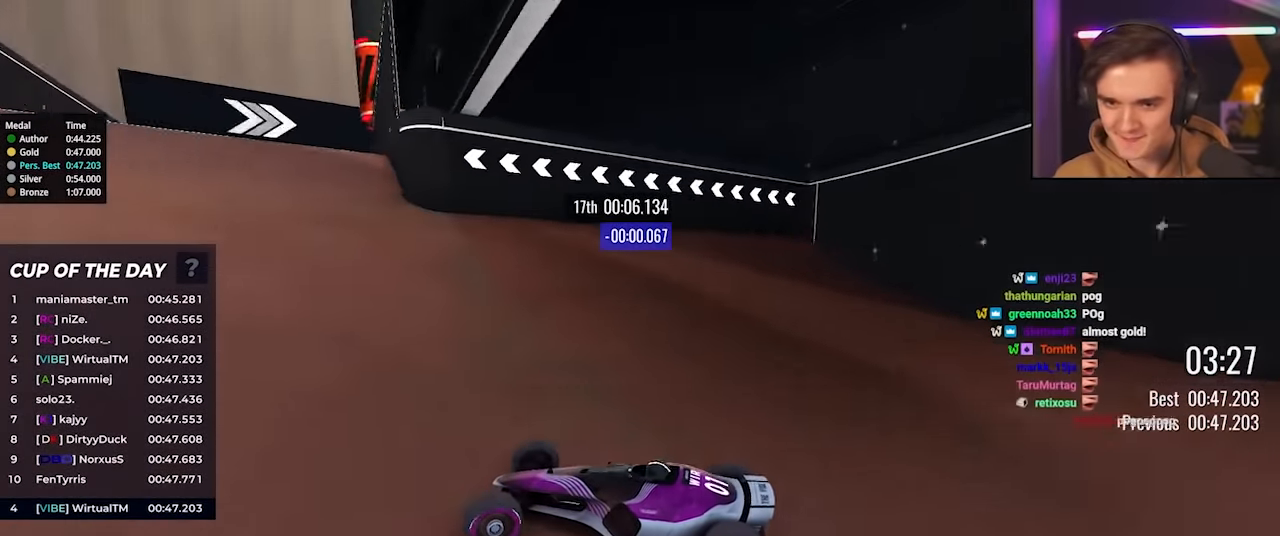
{"keys": ["right", "up"], "events": [[50, "right", "down"]]}
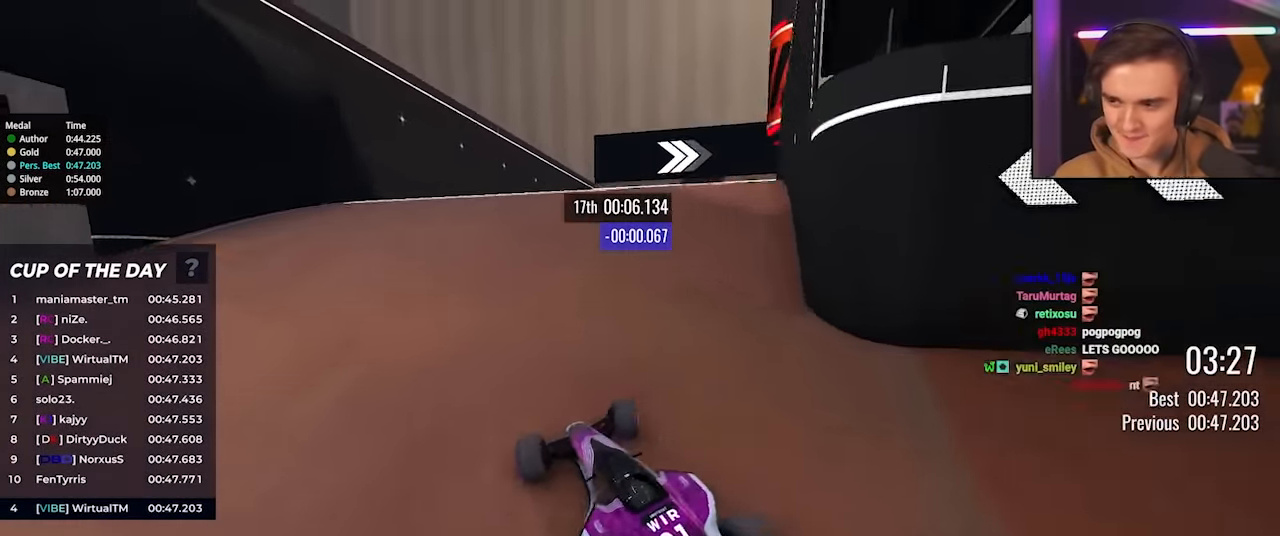
{"keys": ["right", "up"], "events": []}
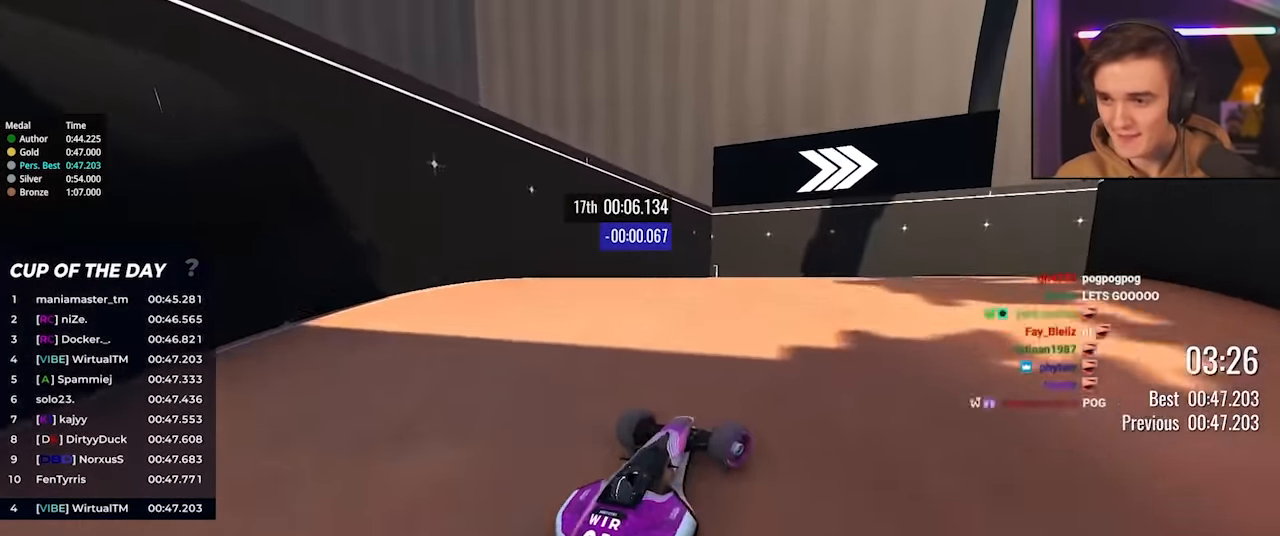
{"keys": ["right"], "events": [[133, "up", "up"]]}
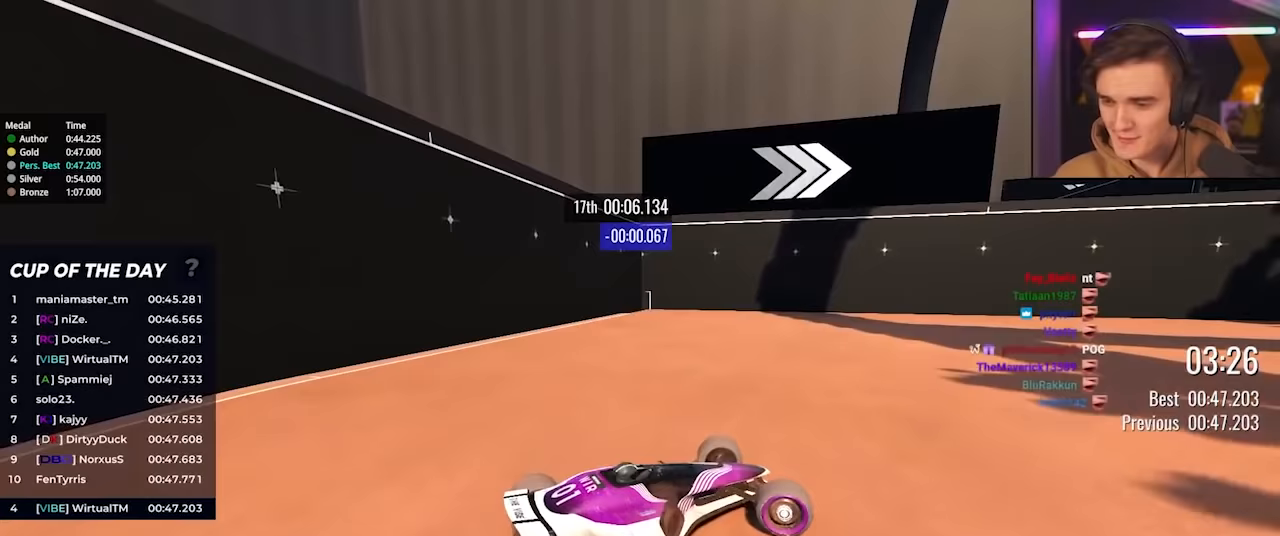
{"keys": ["right", "up"], "events": [[50, "up", "down"]]}
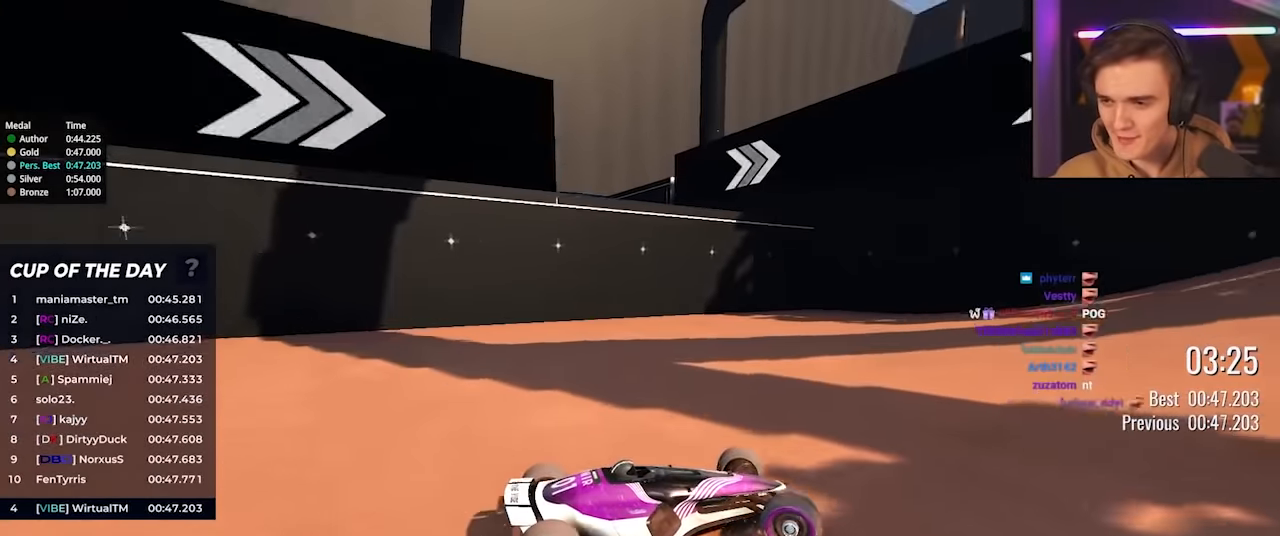
{"keys": ["right", "up"], "events": []}
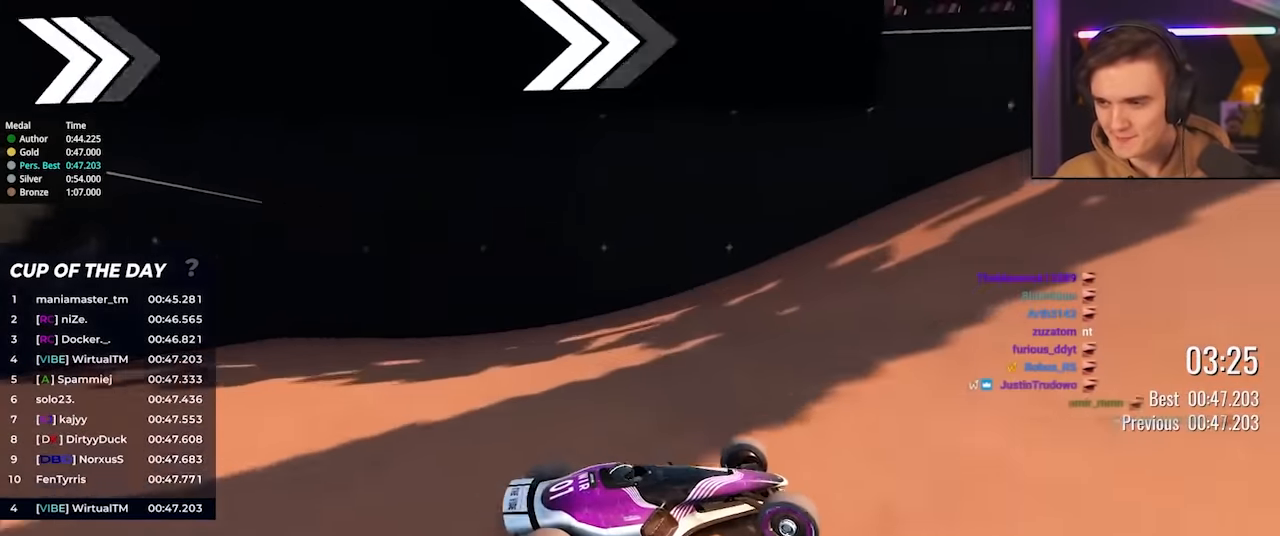
{"keys": ["left", "up"], "events": [[317, "left", "down"], [317, "right", "up"]]}
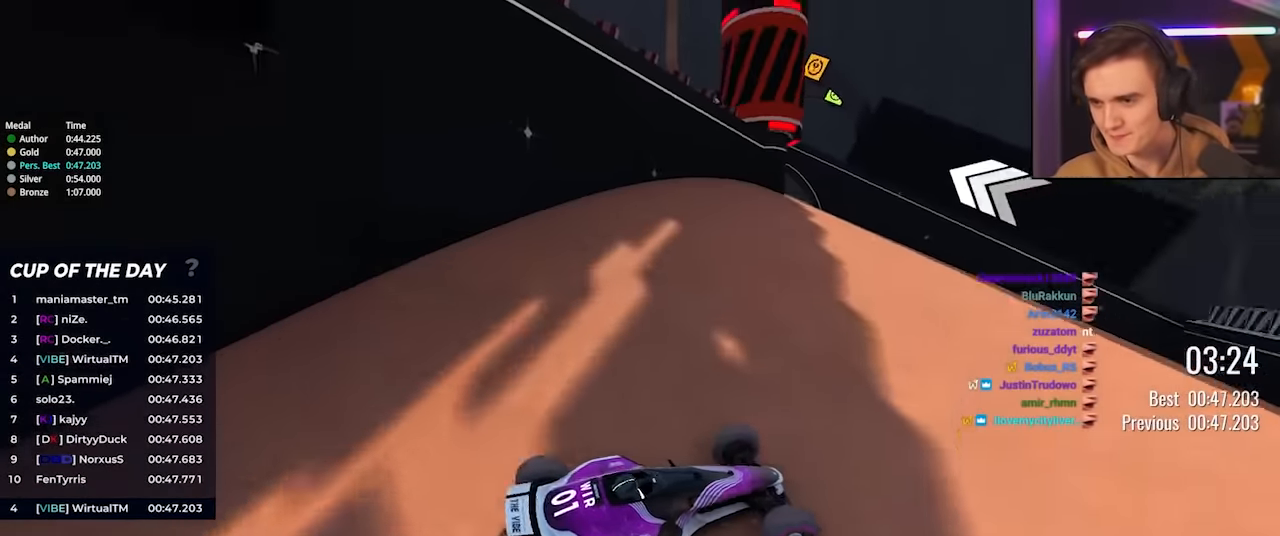
{"keys": ["left"], "events": [[150, "up", "up"], [233, "brake", "down"], [467, "brake", "up"]]}